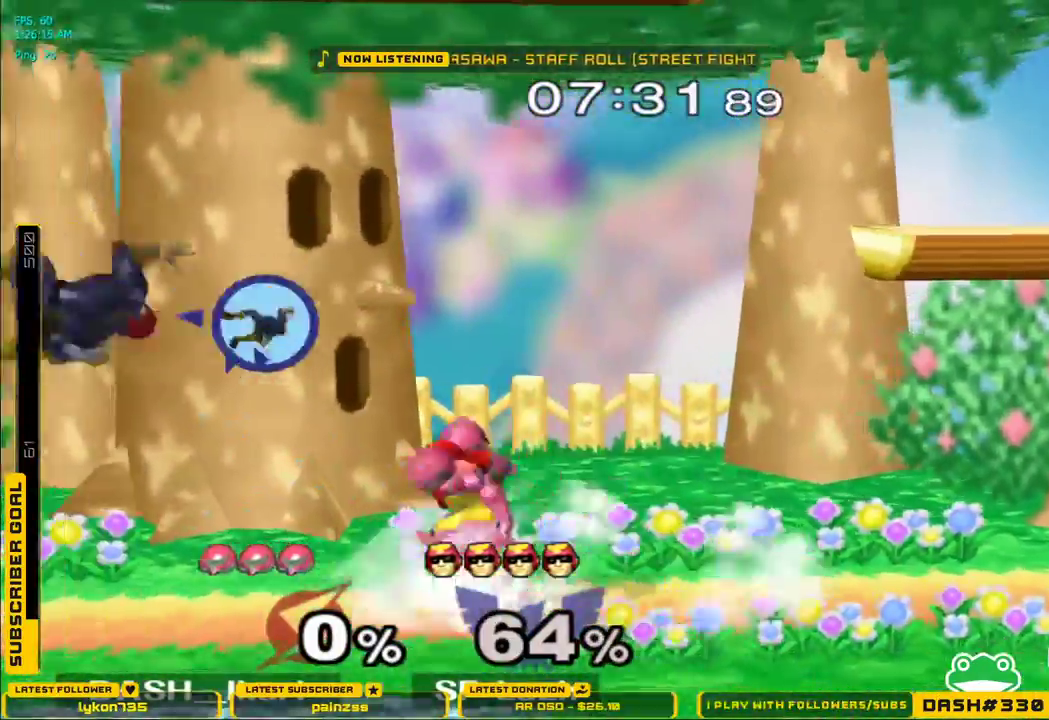
Gameplay with a controller (Nintendo layout); each line is a JSON object with the inputs held at the frame after it. "events" lists button and stick changes between this image and that frame as [ms after this image, input, new state], when the widget could be followed in between. Not read: L3 R3.
{"buttons": [], "left_stick": "up", "right_stick": "center", "events": [[33, "A", "down"], [117, "A", "up"], [417, "left_stick", "up"]]}
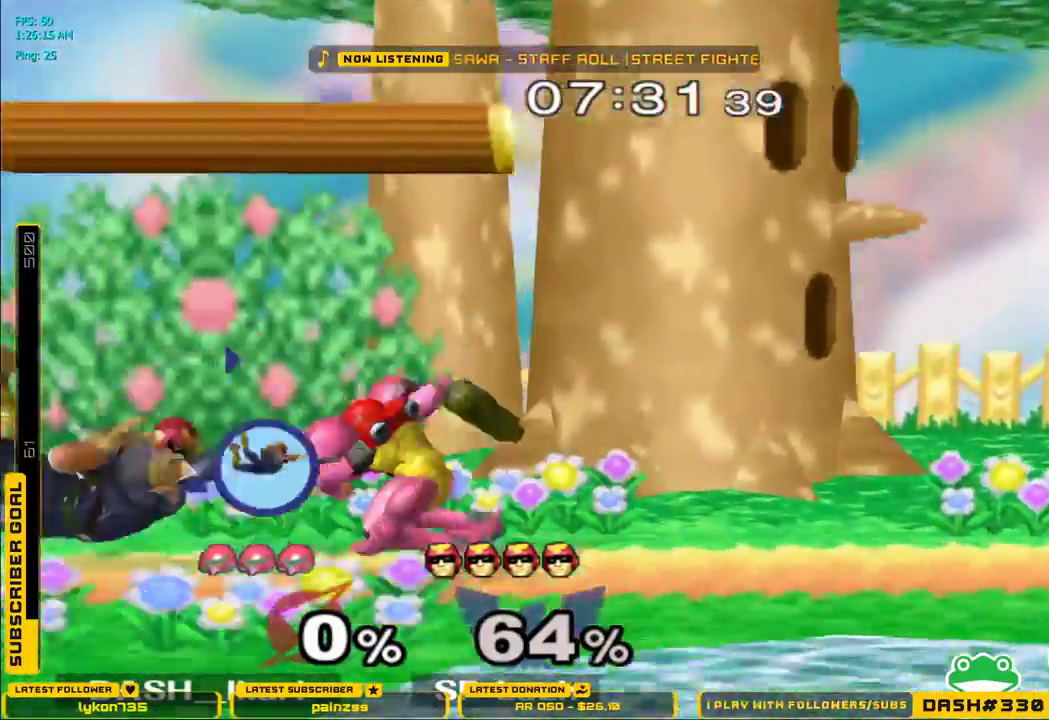
{"buttons": [], "left_stick": "up", "right_stick": "center", "events": [[217, "left_stick", "up-right"], [367, "left_stick", "up"], [450, "A", "down"], [500, "A", "up"]]}
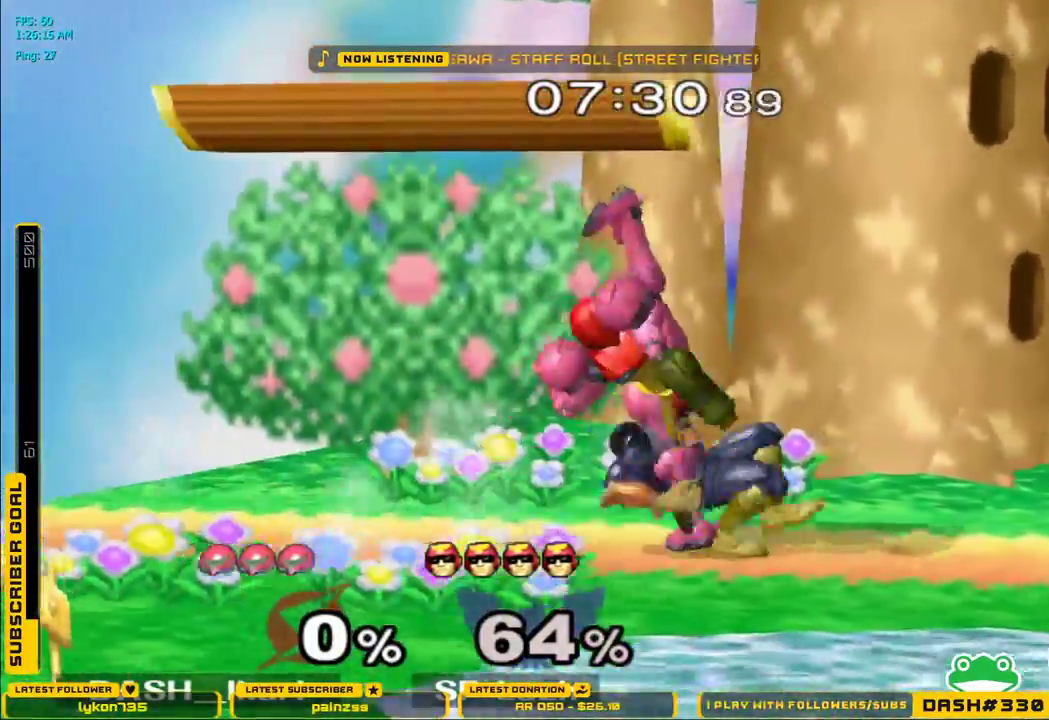
{"buttons": [], "left_stick": "center", "right_stick": "center", "events": [[250, "left_stick", "right"], [300, "L1", "down"], [300, "left_stick", "down"], [433, "L1", "up"], [433, "left_stick", "center"]]}
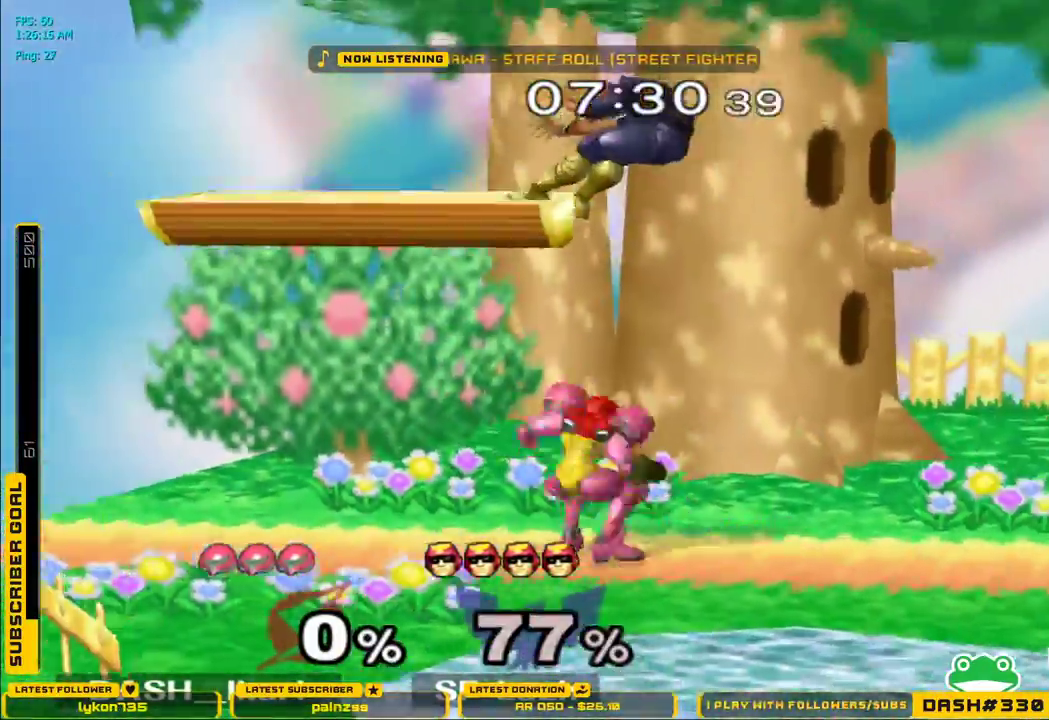
{"buttons": [], "left_stick": "down", "right_stick": "center", "events": [[150, "left_stick", "down"], [167, "A", "down"], [450, "A", "up"]]}
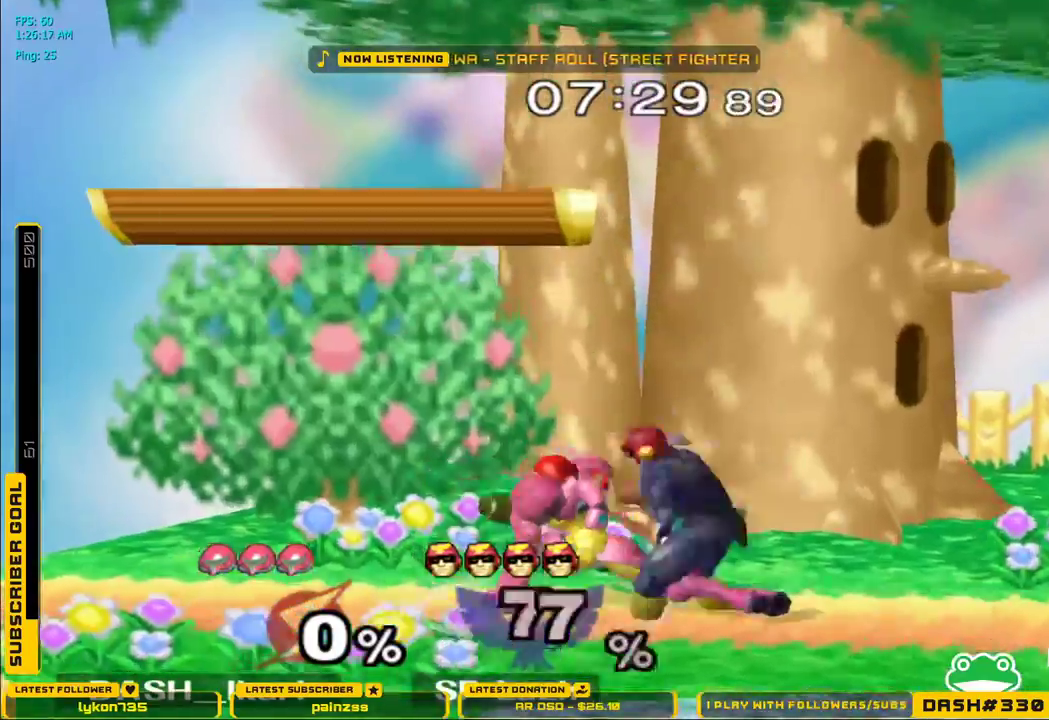
{"buttons": [], "left_stick": "center", "right_stick": "center", "events": [[300, "left_stick", "center"]]}
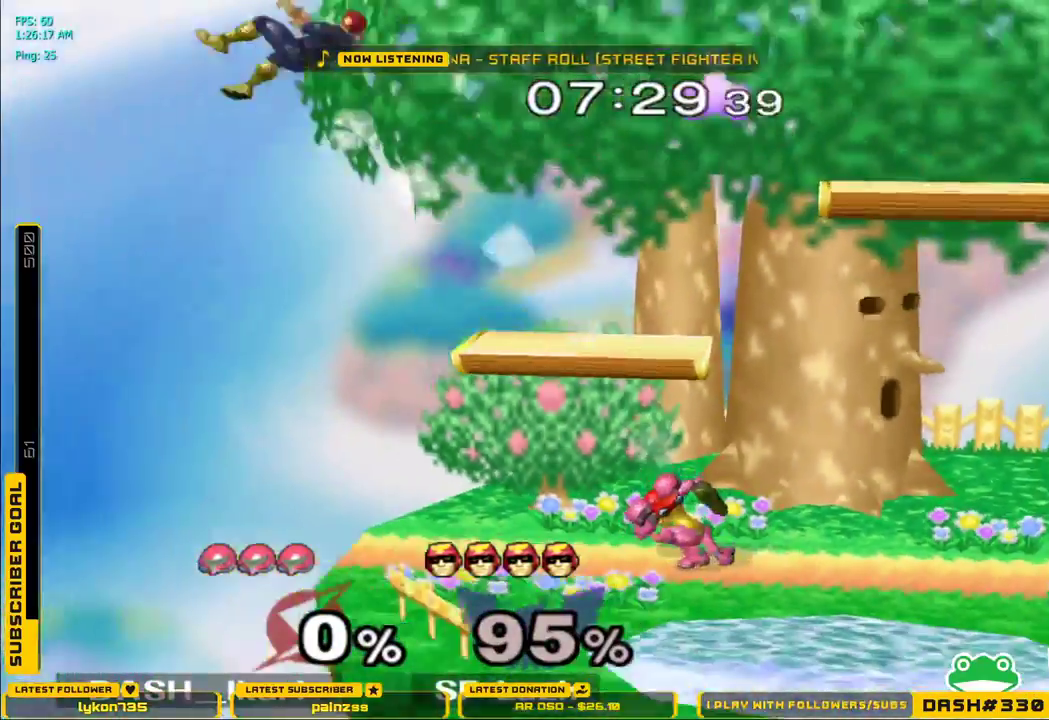
{"buttons": [], "left_stick": "left", "right_stick": "center"}
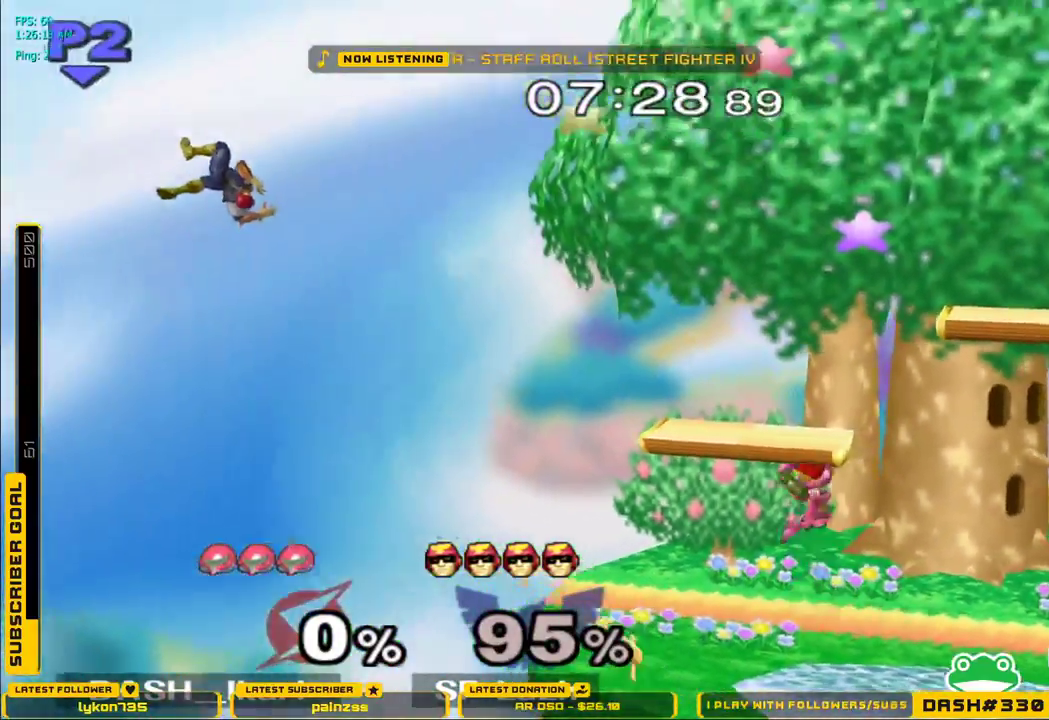
{"buttons": [], "left_stick": "left", "right_stick": "center"}
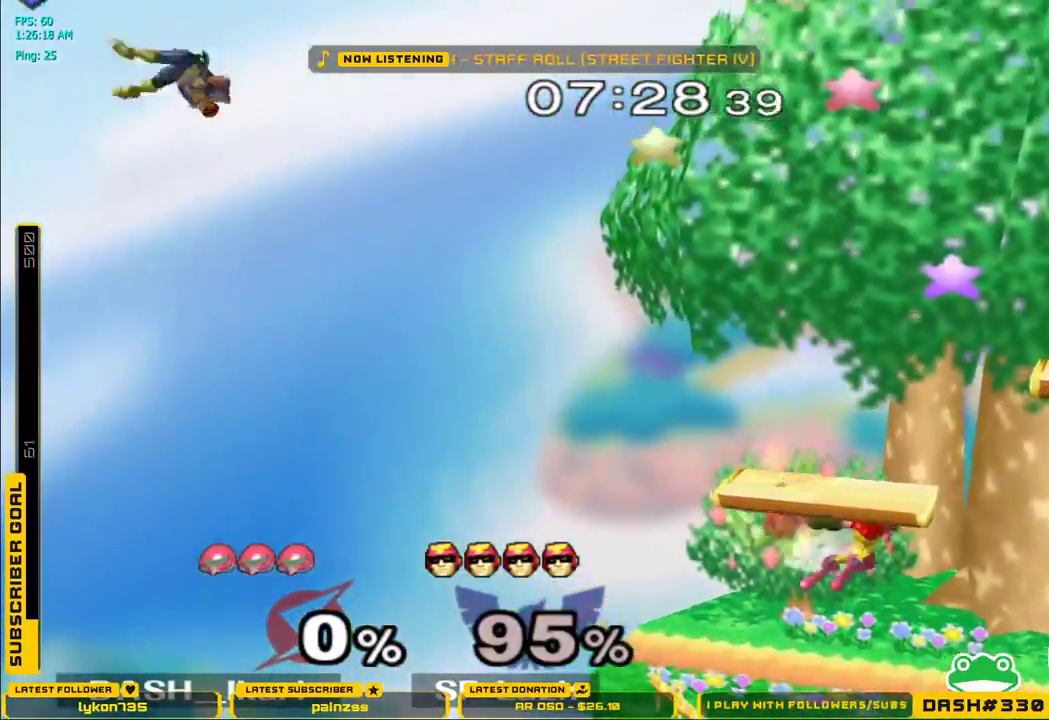
{"buttons": ["X"], "left_stick": "left", "right_stick": "center", "events": [[150, "left_stick", "center"], [317, "left_stick", "left"], [383, "X", "down"]]}
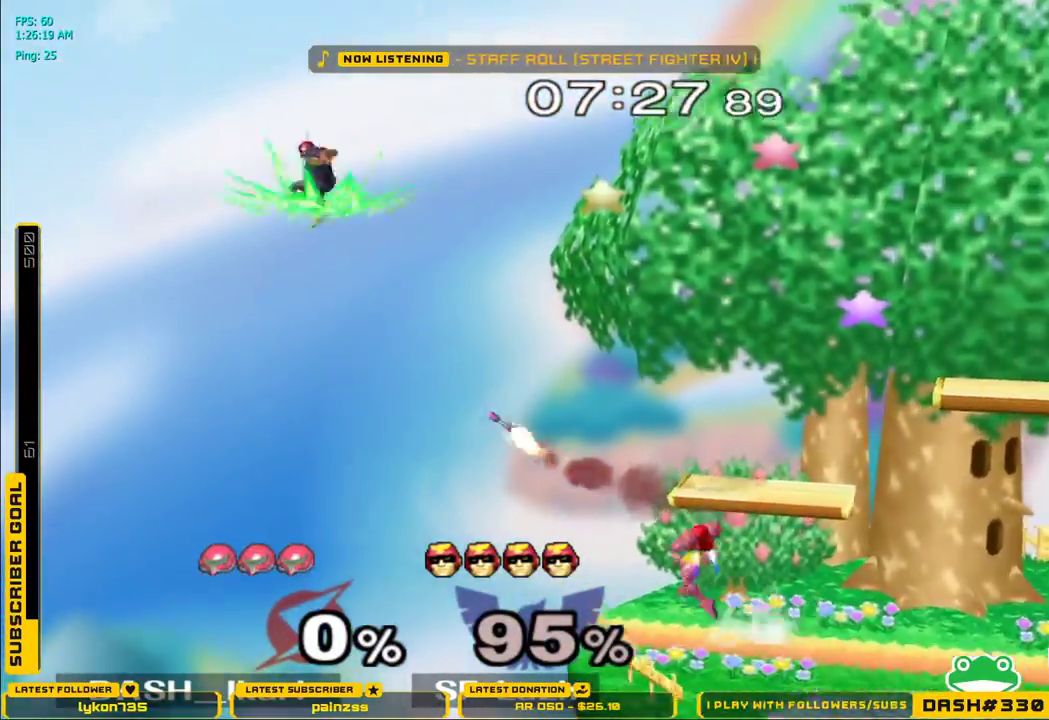
{"buttons": [], "left_stick": "right", "right_stick": "center", "events": [[33, "X", "up"], [50, "left_stick", "center"], [300, "left_stick", "right"]]}
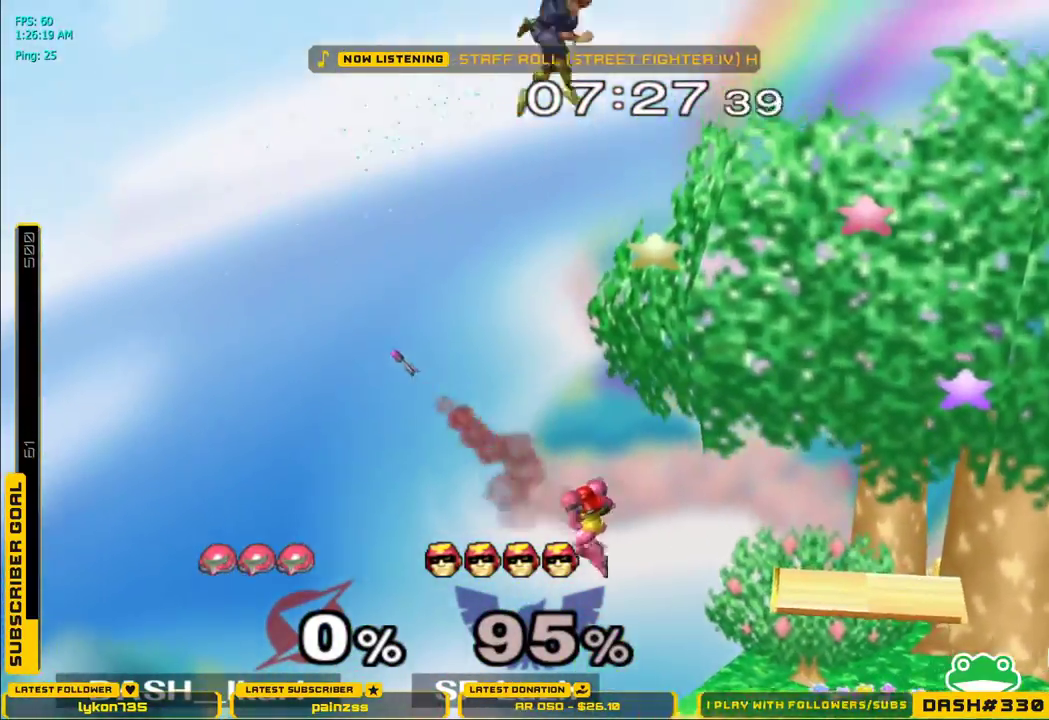
{"buttons": ["X"], "left_stick": "right", "right_stick": "center"}
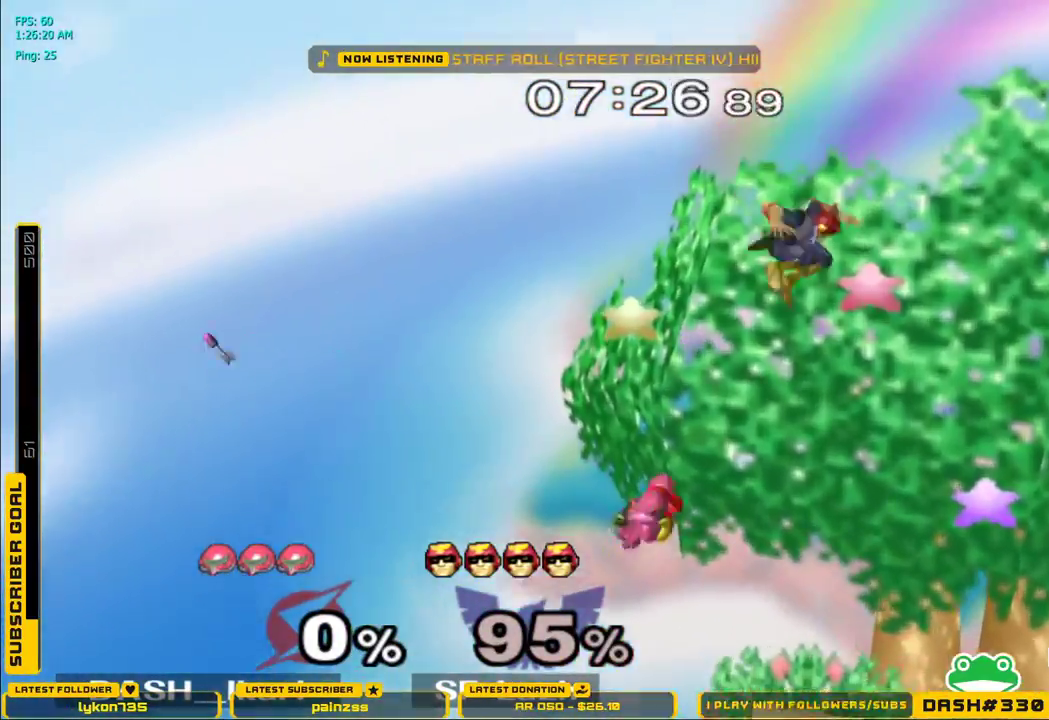
{"buttons": ["L1"], "left_stick": "down", "right_stick": "center", "events": [[133, "right_stick", "down"], [417, "left_stick", "down"], [433, "L1", "down"], [433, "right_stick", "center"], [467, "X", "up"]]}
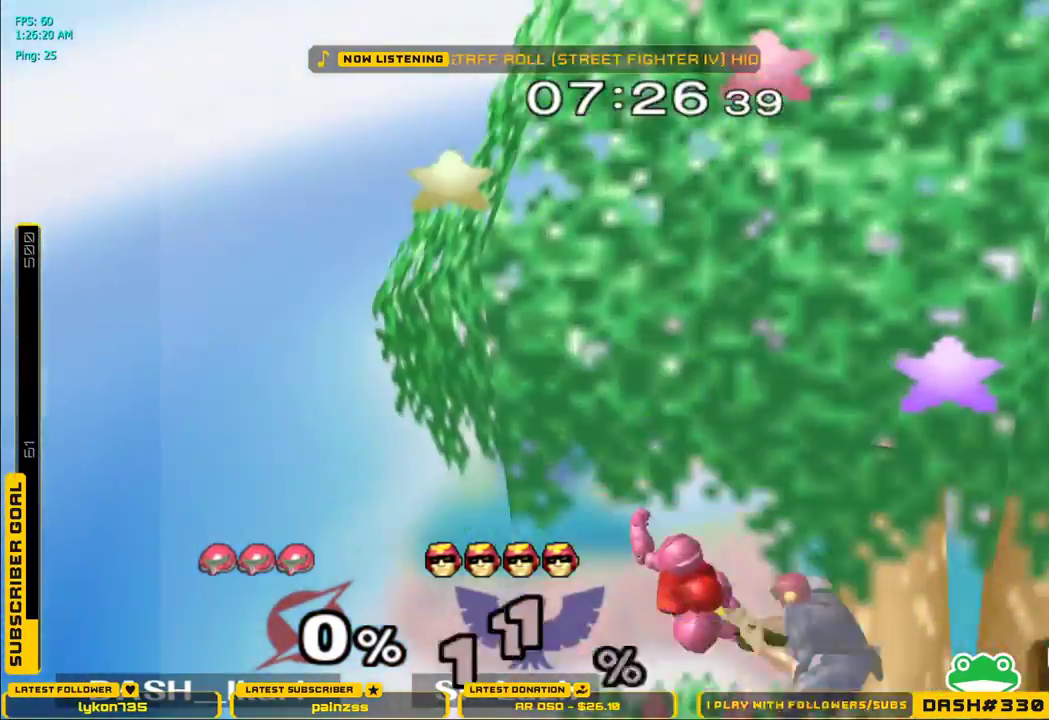
{"buttons": [], "left_stick": "center", "right_stick": "center", "events": [[50, "L1", "up"], [50, "left_stick", "center"], [133, "left_stick", "right"], [383, "left_stick", "center"]]}
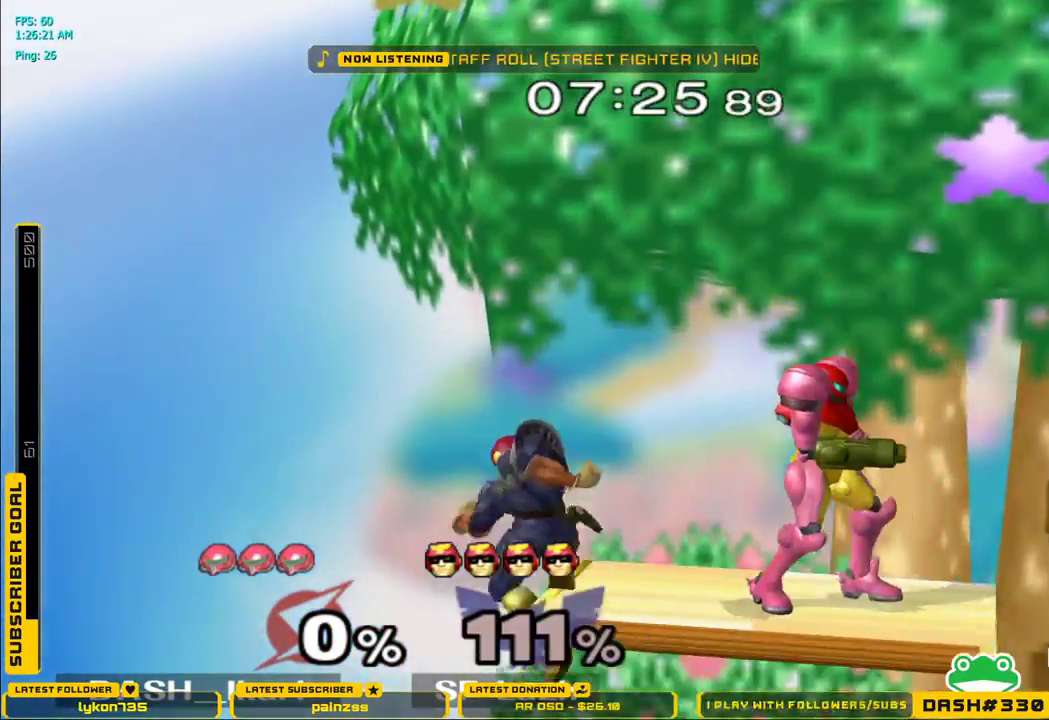
{"buttons": [], "left_stick": "down", "right_stick": "center"}
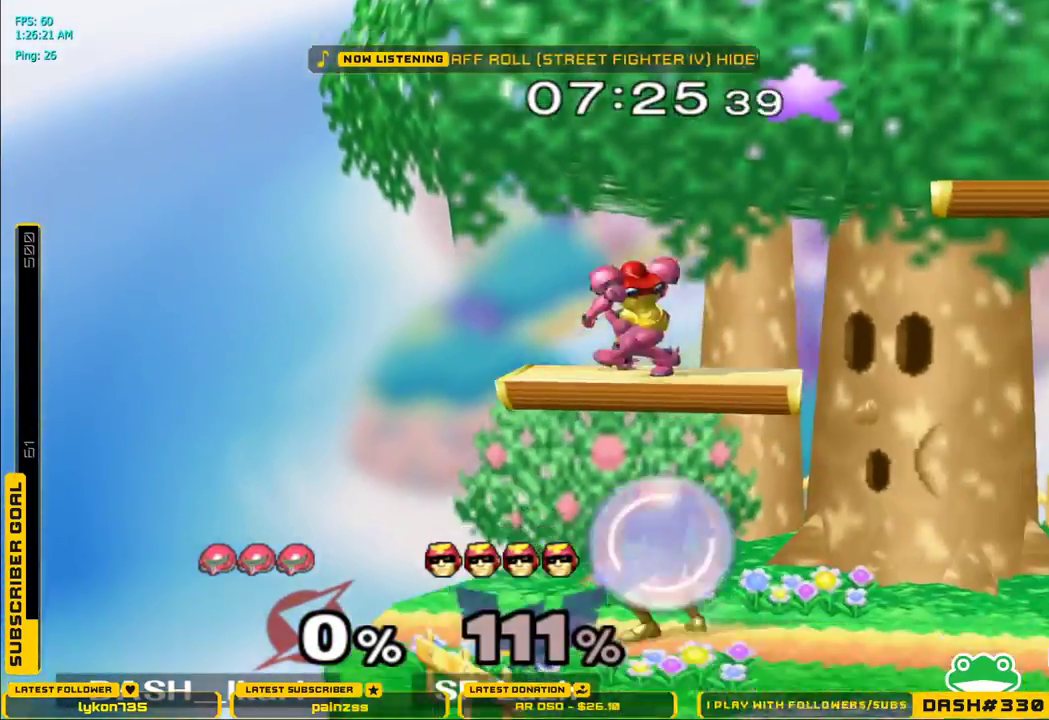
{"buttons": ["L1"], "left_stick": "right", "right_stick": "center", "events": [[333, "left_stick", "right"], [400, "L1", "down"]]}